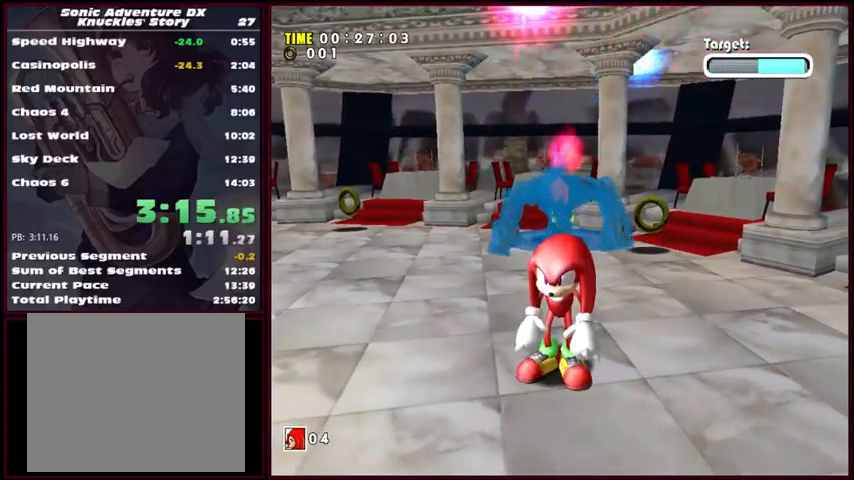
Gameplay with a controller (Xbox layout); each line is a JSON object with the inputs held at the frame after it. "events" lists button and stick changes between this image and that frame as [ms after this image, input, new state], when the widget could be followed in between. Not read: L1 L2 L3 R1 R2 R3 right_stick.
{"buttons": ["A"], "left_stick": "up", "events": [[100, "left_stick", "up"], [200, "A", "down"], [333, "A", "up"], [400, "A", "down"]]}
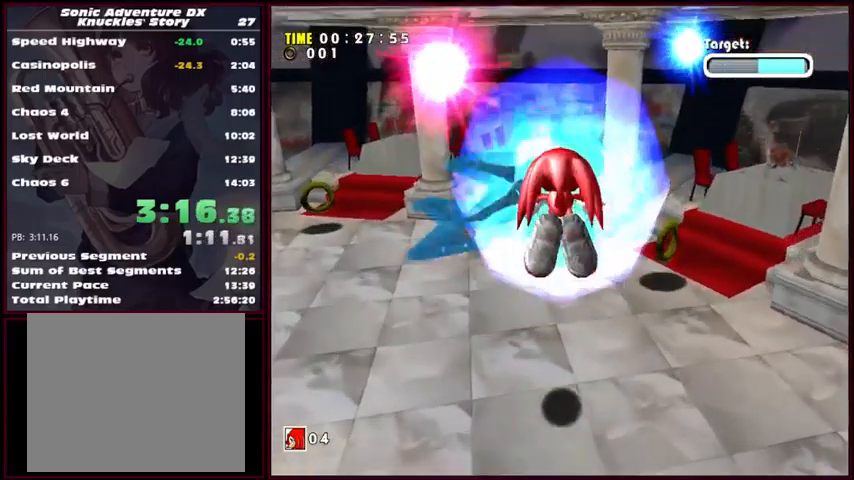
{"buttons": ["A"], "left_stick": "up", "events": [[100, "left_stick", "up-left"], [267, "left_stick", "down-left"], [367, "left_stick", "down-right"], [433, "left_stick", "up-right"], [500, "left_stick", "up"]]}
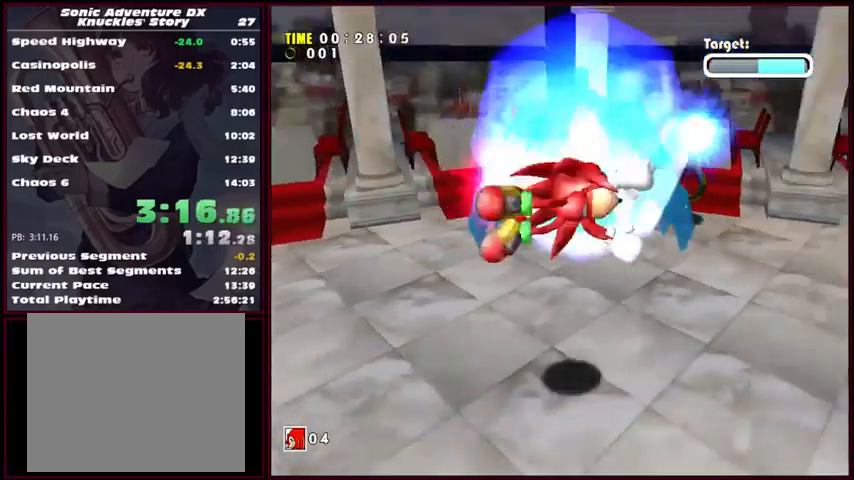
{"buttons": ["A"], "left_stick": "up-left", "events": [[300, "left_stick", "up-left"]]}
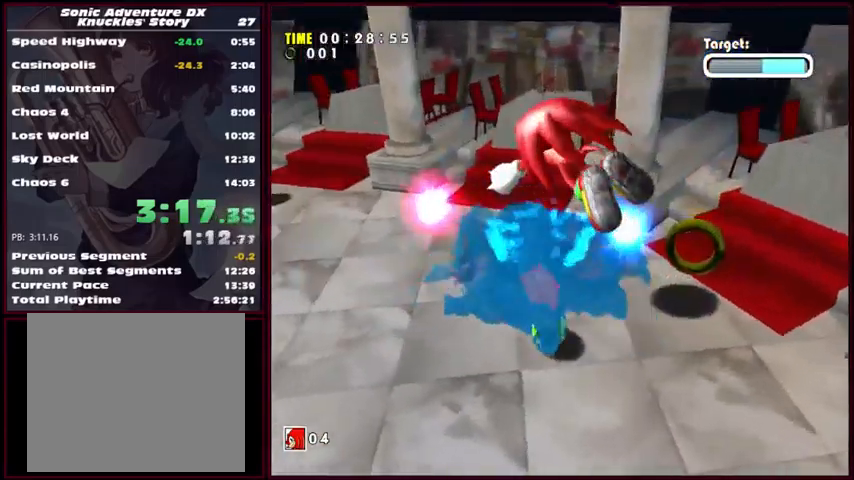
{"buttons": ["A"], "left_stick": "down-right", "events": [[200, "left_stick", "down-left"], [367, "left_stick", "down"], [467, "left_stick", "down-right"]]}
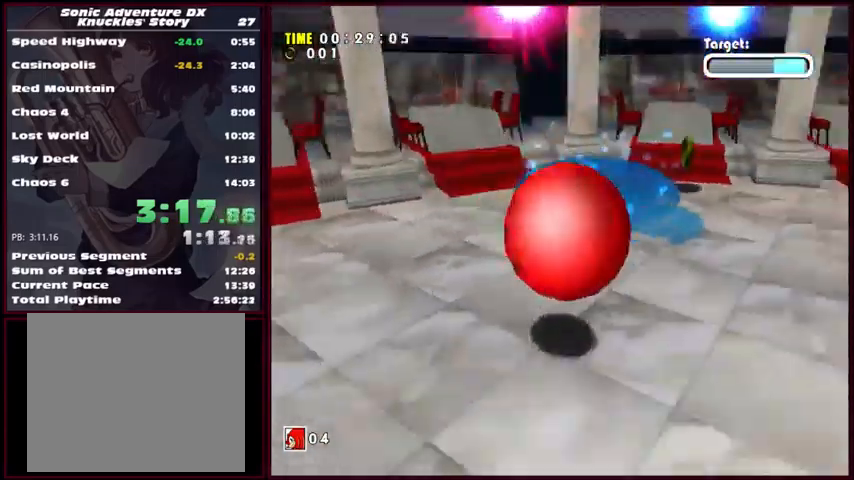
{"buttons": ["A"], "left_stick": "up", "events": [[133, "left_stick", "up"]]}
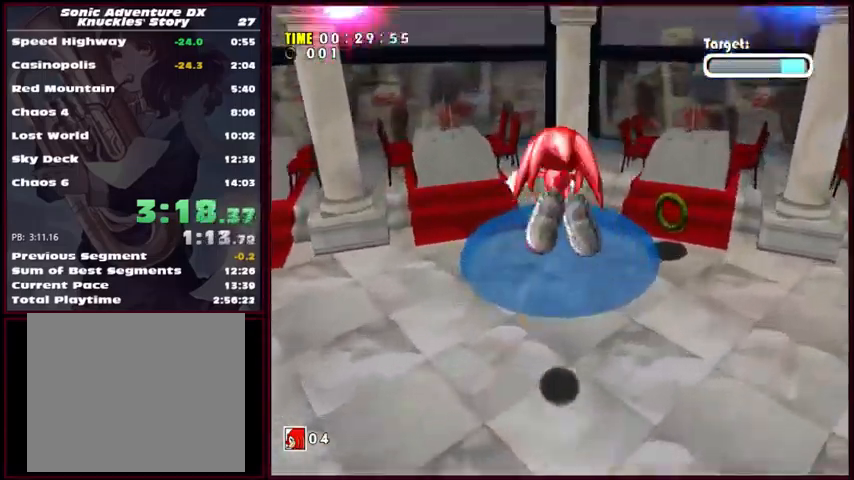
{"buttons": ["A"], "left_stick": "up", "events": [[133, "left_stick", "up-left"], [233, "left_stick", "down"], [400, "left_stick", "up-right"], [500, "left_stick", "up"]]}
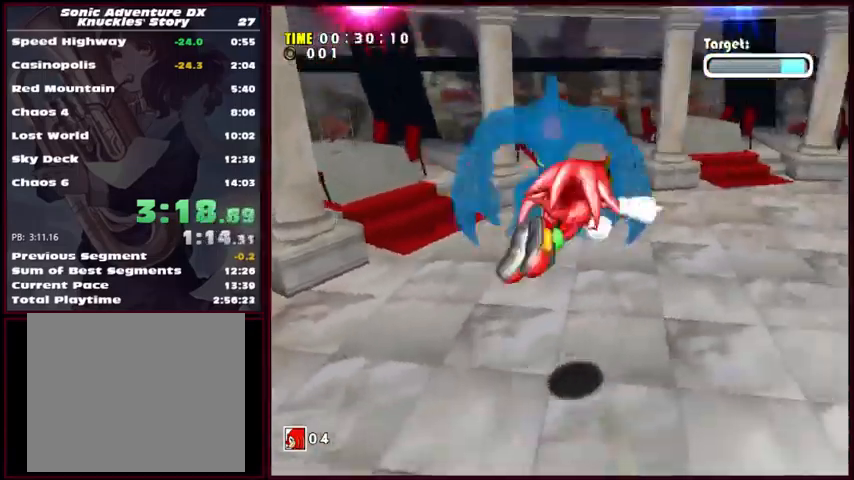
{"buttons": ["A"], "left_stick": "up-left", "events": [[300, "left_stick", "up-left"]]}
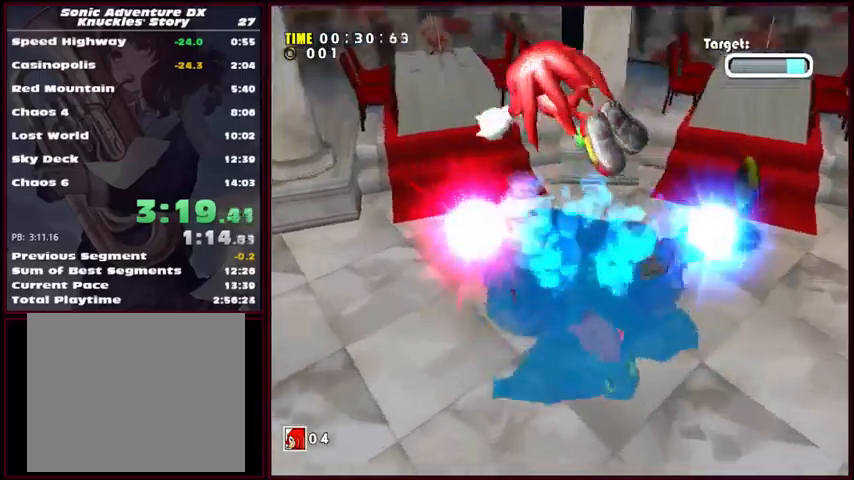
{"buttons": ["A"], "left_stick": "down-right", "events": [[167, "left_stick", "down"], [433, "left_stick", "down-right"]]}
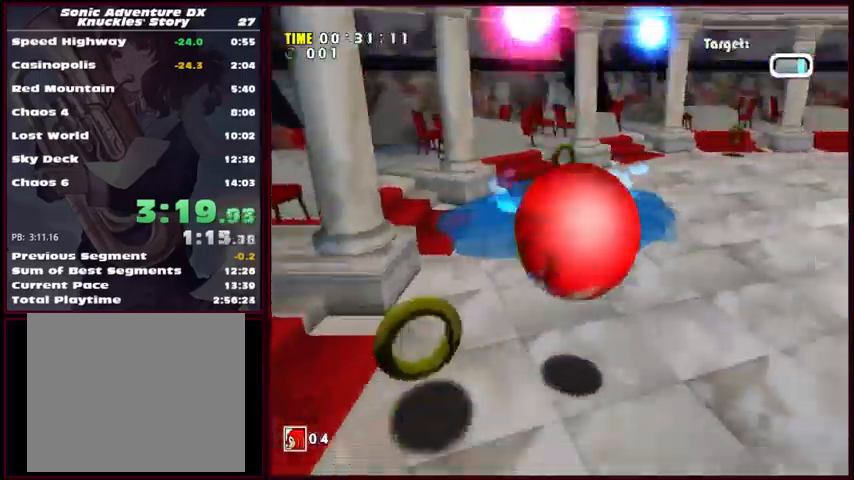
{"buttons": ["A"], "left_stick": "center", "events": [[133, "left_stick", "up"], [400, "left_stick", "center"]]}
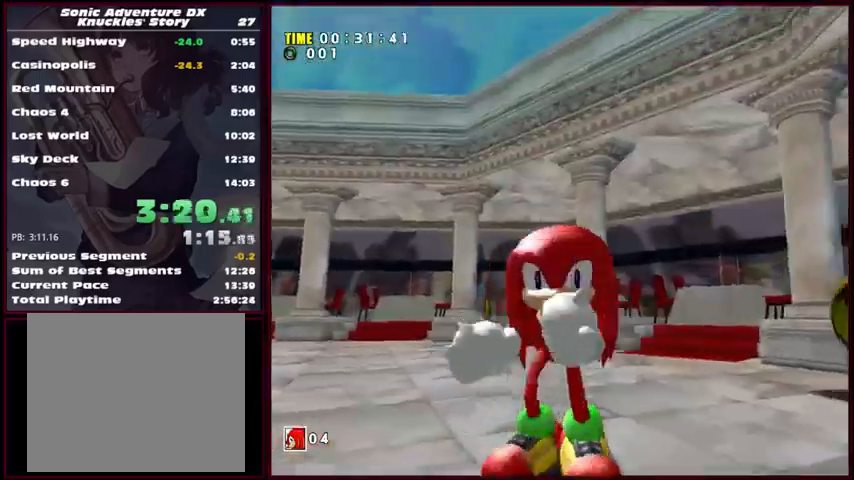
{"buttons": ["A", "START"], "left_stick": "center", "events": [[33, "START", "down"], [133, "START", "up"], [167, "START", "down"], [267, "START", "up"], [333, "START", "down"], [433, "START", "up"], [500, "START", "down"]]}
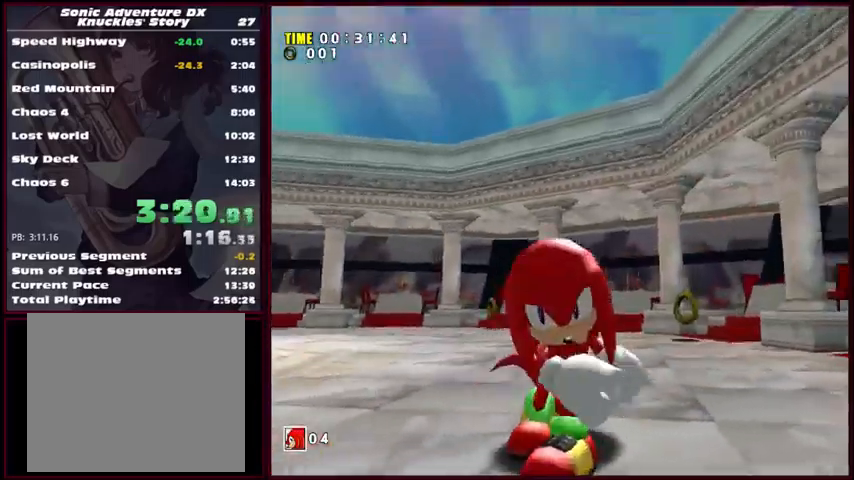
{"buttons": ["A", "START"], "left_stick": "center", "events": [[100, "START", "up"], [133, "START", "down"], [233, "START", "up"], [300, "START", "down"], [400, "START", "up"], [500, "START", "down"]]}
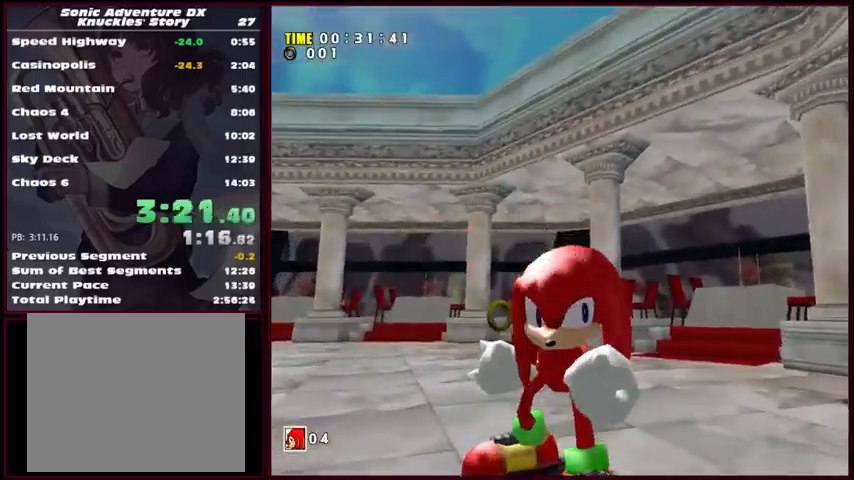
{"buttons": ["START"], "left_stick": "center", "events": [[33, "A", "up"], [100, "START", "up"], [133, "START", "down"], [233, "START", "up"], [300, "START", "down"], [400, "START", "up"], [500, "START", "down"]]}
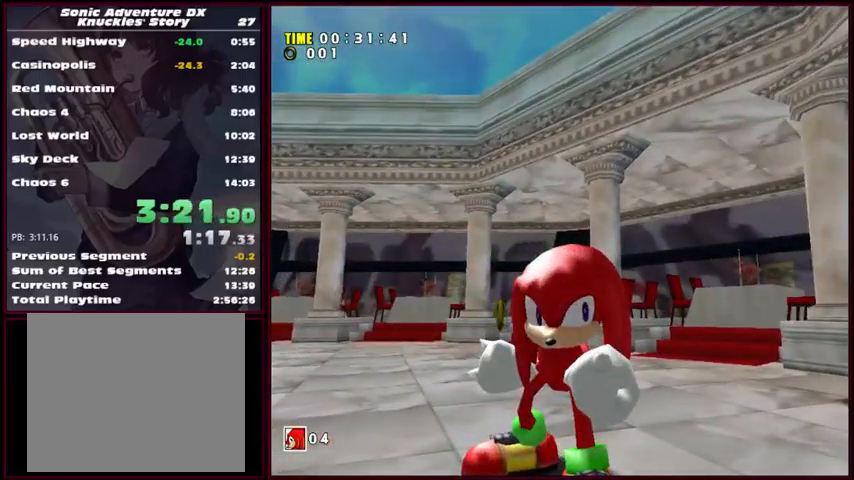
{"buttons": ["START"], "left_stick": "center", "events": [[67, "START", "up"], [133, "START", "down"], [267, "START", "up"], [300, "START", "down"], [400, "START", "up"], [467, "START", "down"]]}
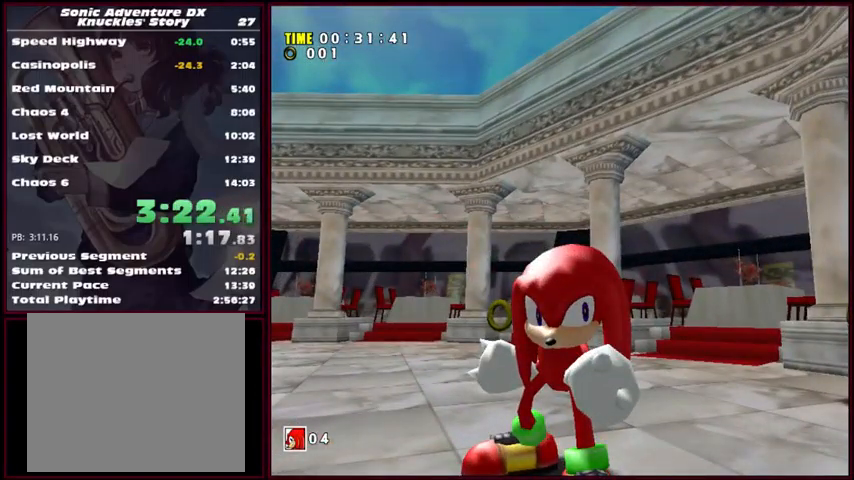
{"buttons": ["START"], "left_stick": "center", "events": [[67, "START", "up"], [100, "START", "down"], [200, "START", "up"], [300, "START", "down"], [367, "START", "up"], [433, "START", "down"]]}
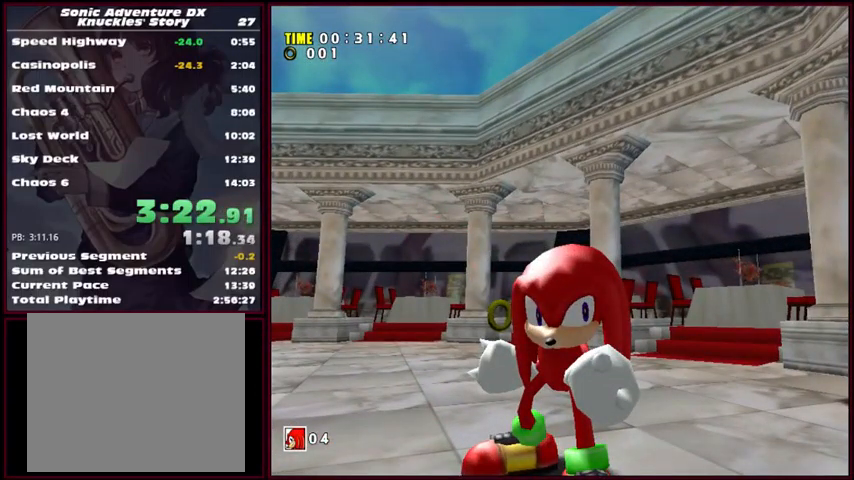
{"buttons": [], "left_stick": "center", "events": [[33, "START", "up"], [67, "START", "down"], [200, "START", "up"], [267, "START", "down"], [367, "START", "up"], [433, "START", "down"], [500, "START", "up"]]}
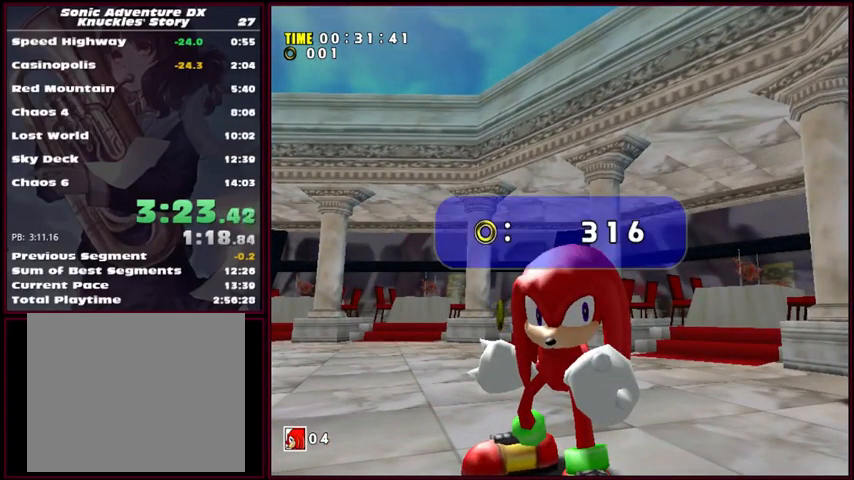
{"buttons": ["START"], "left_stick": "center", "events": [[67, "START", "down"], [167, "START", "up"], [200, "START", "down"], [300, "START", "up"], [367, "START", "down"], [467, "START", "up"], [500, "START", "down"]]}
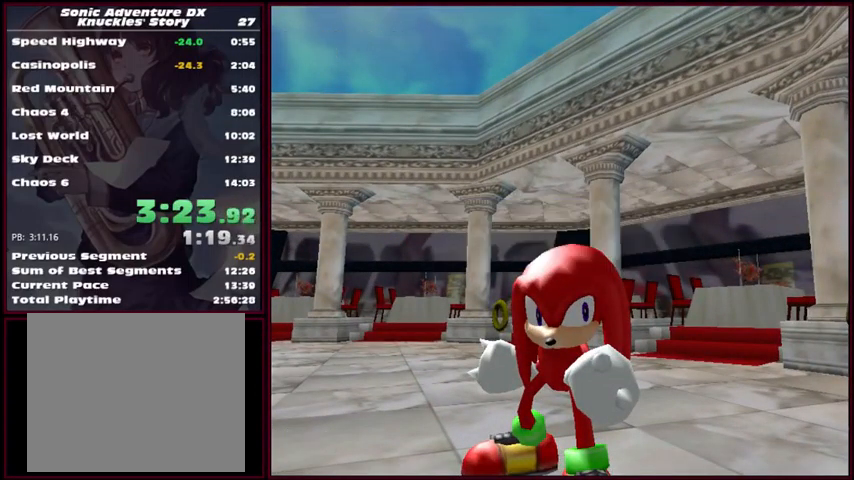
{"buttons": ["START"], "left_stick": "center", "events": [[100, "START", "up"], [200, "START", "down"], [267, "START", "up"], [333, "START", "down"], [400, "START", "up"], [500, "START", "down"]]}
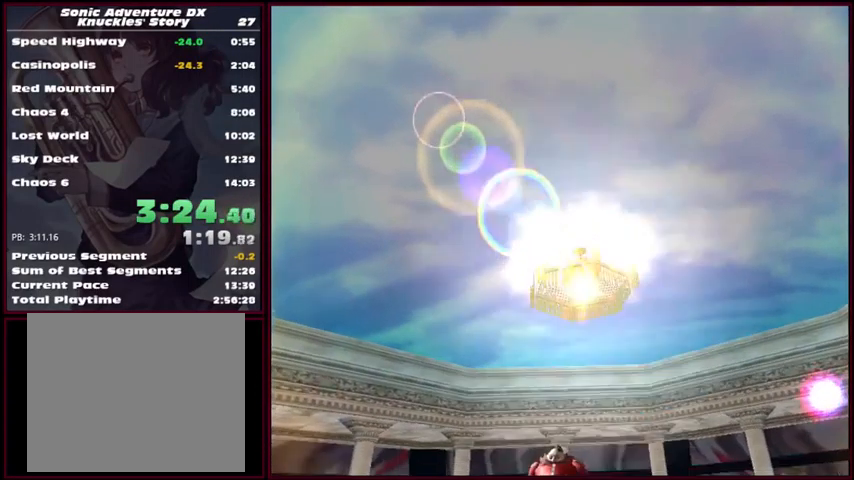
{"buttons": ["START"], "left_stick": "center", "events": [[67, "START", "up"], [100, "START", "down"], [201, "START", "up"], [301, "START", "down"], [367, "START", "up"], [467, "START", "down"]]}
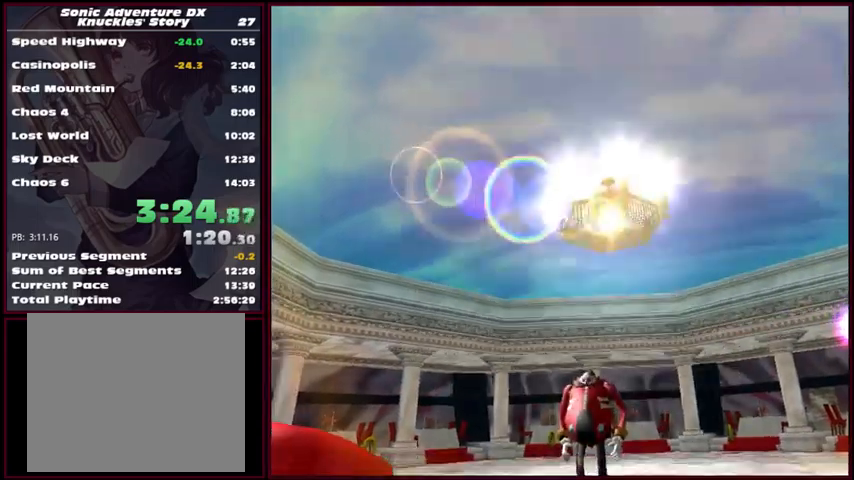
{"buttons": [], "left_stick": "center", "events": [[67, "START", "up"], [134, "START", "down"], [200, "START", "up"], [234, "START", "down"], [300, "START", "up"], [334, "START", "down"], [400, "START", "up"], [467, "START", "down"], [500, "START", "up"]]}
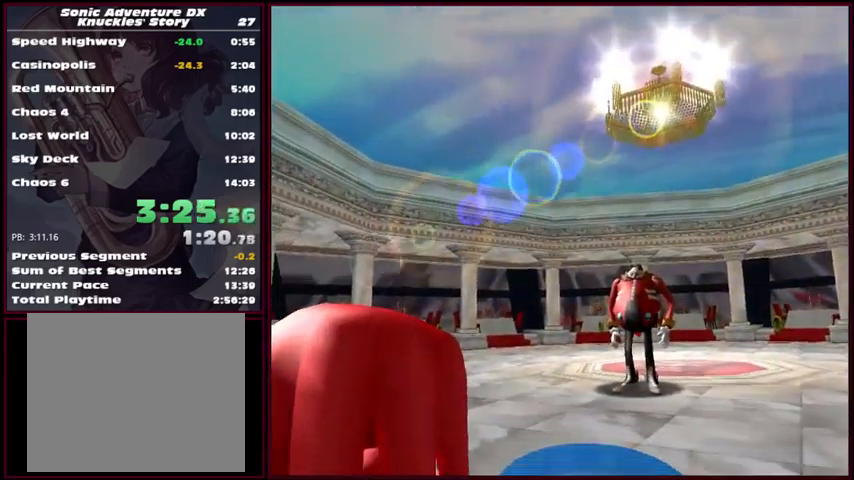
{"buttons": [], "left_stick": "center", "events": [[134, "START", "down"], [200, "START", "up"], [234, "START", "down"], [267, "START", "up"], [334, "START", "down"], [367, "START", "up"], [434, "START", "down"], [500, "START", "up"]]}
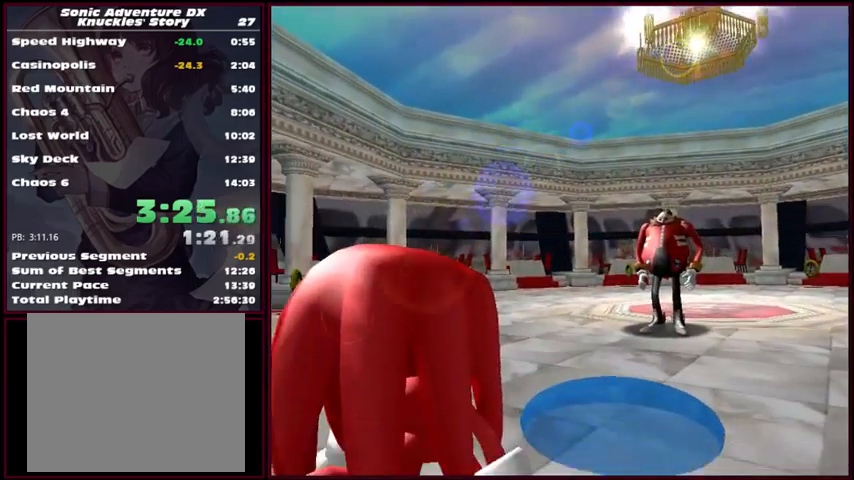
{"buttons": [], "left_stick": "center", "events": [[34, "START", "down"], [67, "START", "up"], [100, "START", "down"], [167, "START", "up"], [234, "START", "down"], [267, "START", "up"], [334, "START", "down"], [367, "START", "up"], [434, "START", "down"], [467, "START", "up"]]}
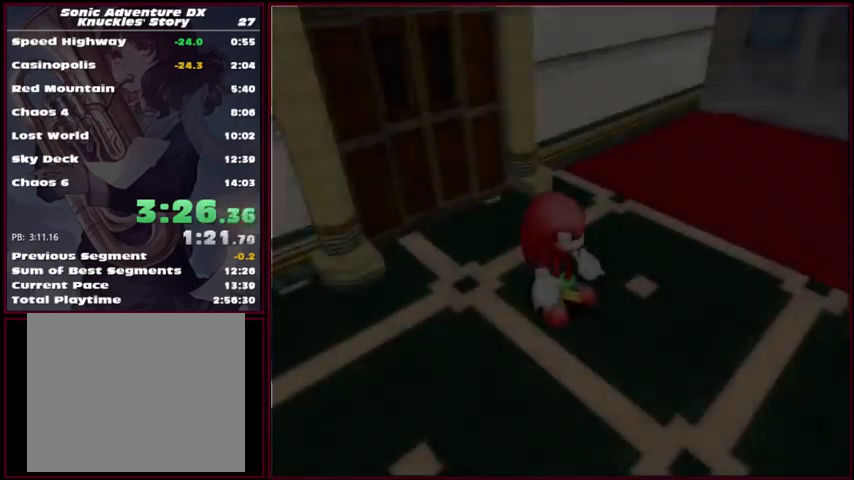
{"buttons": [], "left_stick": "center", "events": [[34, "START", "down"], [67, "START", "up"], [100, "START", "down"], [134, "START", "up"], [200, "START", "down"], [234, "START", "up"], [300, "START", "down"], [334, "START", "up"], [434, "START", "down"], [467, "START", "up"]]}
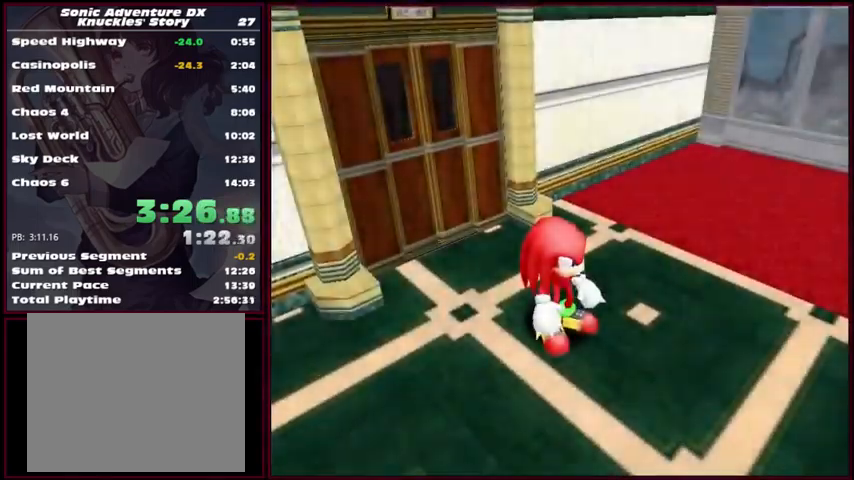
{"buttons": [], "left_stick": "center", "events": [[234, "START", "down"], [300, "START", "up"], [334, "START", "down"], [367, "START", "up"], [434, "START", "down"], [467, "START", "up"]]}
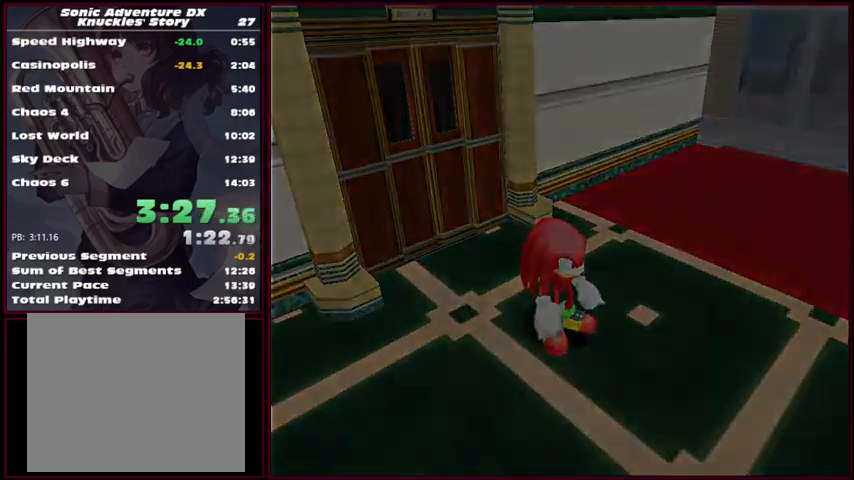
{"buttons": ["START"], "left_stick": "center", "events": [[34, "START", "down"], [67, "START", "up"], [134, "START", "down"], [167, "START", "up"], [334, "START", "down"], [400, "START", "up"], [434, "START", "down"], [467, "START", "up"], [500, "START", "down"]]}
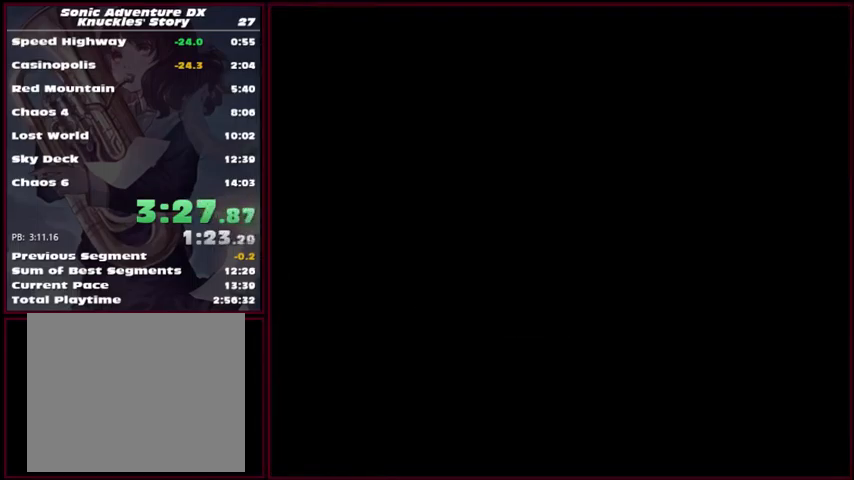
{"buttons": [], "left_stick": "center", "events": [[34, "START", "up"], [100, "START", "down"], [134, "START", "up"]]}
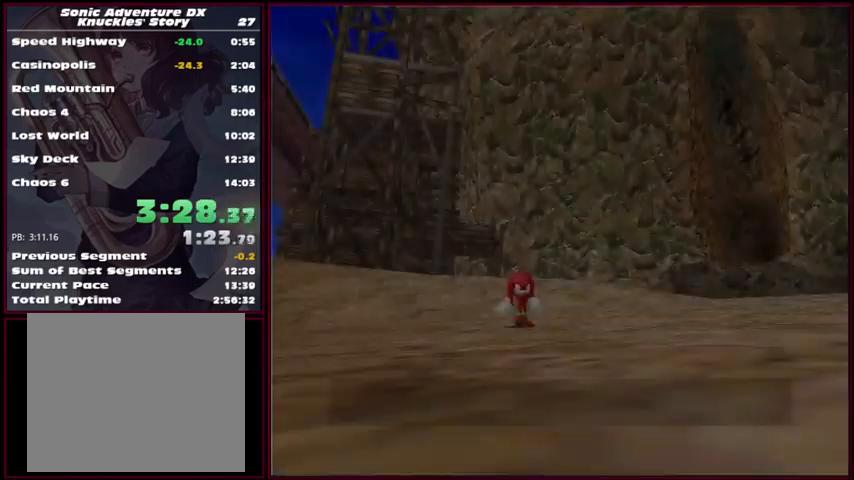
{"buttons": ["START"], "left_stick": "center", "events": [[334, "START", "down"], [434, "START", "up"], [500, "START", "down"]]}
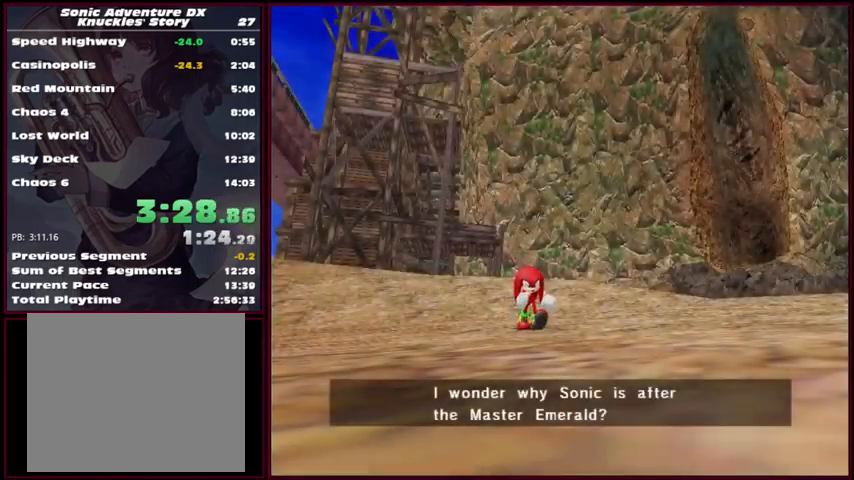
{"buttons": [], "left_stick": "center", "events": [[67, "START", "up"], [134, "START", "down"], [234, "START", "up"], [334, "START", "down"], [434, "START", "up"]]}
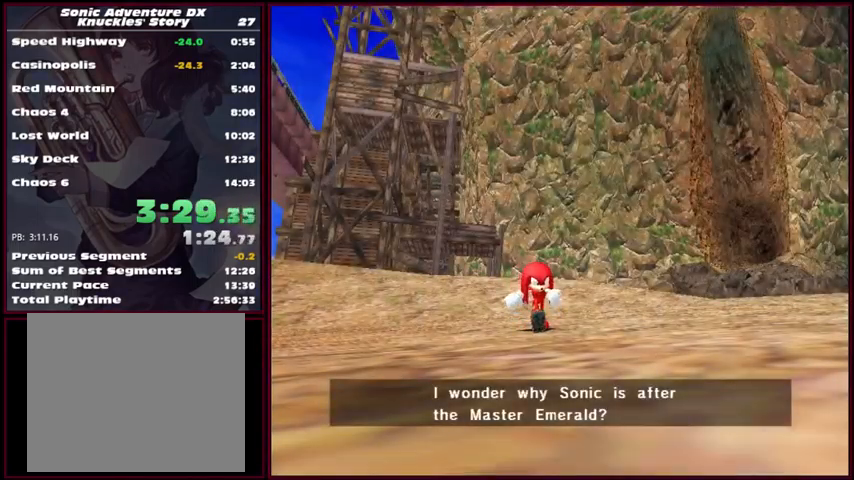
{"buttons": [], "left_stick": "center", "events": [[34, "START", "down"], [134, "START", "up"], [167, "START", "down"], [267, "START", "up"], [367, "START", "down"], [434, "START", "up"]]}
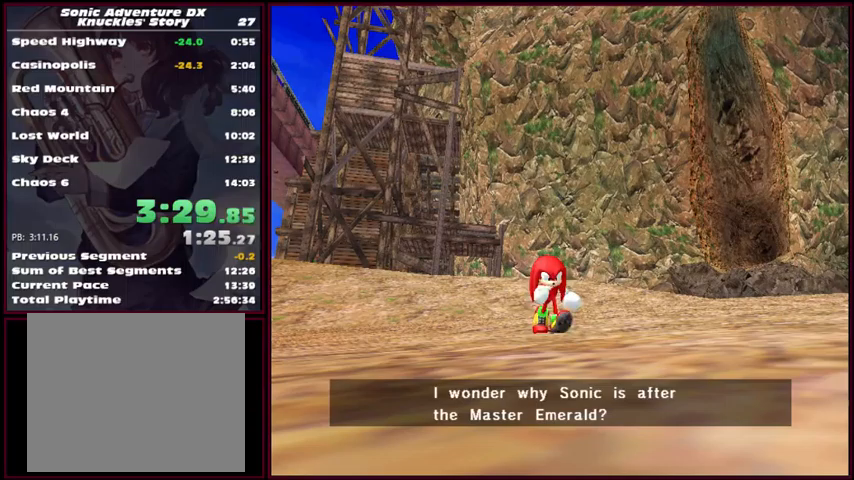
{"buttons": [], "left_stick": "center", "events": [[33, "START", "down"], [100, "START", "up"], [167, "START", "down"], [300, "START", "up"], [400, "START", "down"], [500, "START", "up"]]}